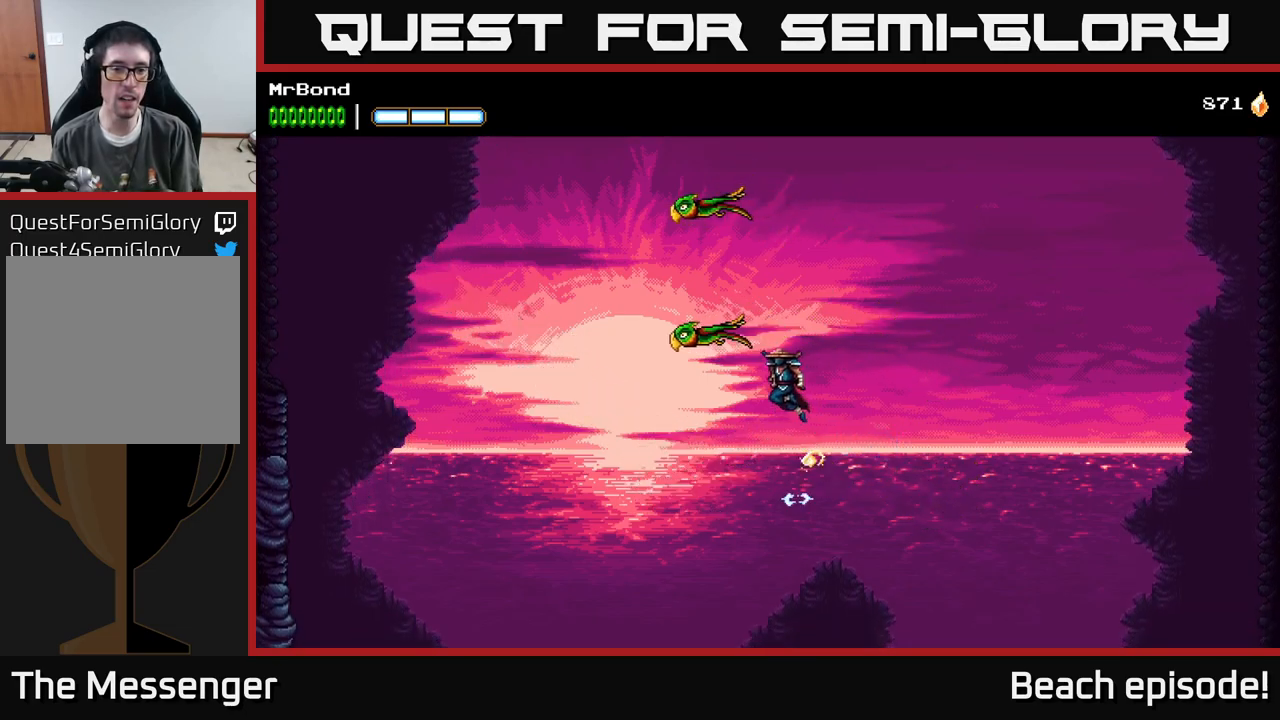
Gameplay with a controller (Xbox layout); each line is a JSON object with the inputs held at the frame after it. "events" lists button and stick changes between this image and that frame as [ms after this image, input, new state], when the widget could be followed in between. Not read: right_stick.
{"buttons": ["DPAD_LEFT"], "left_stick": "center", "events": [[450, "A", "up"]]}
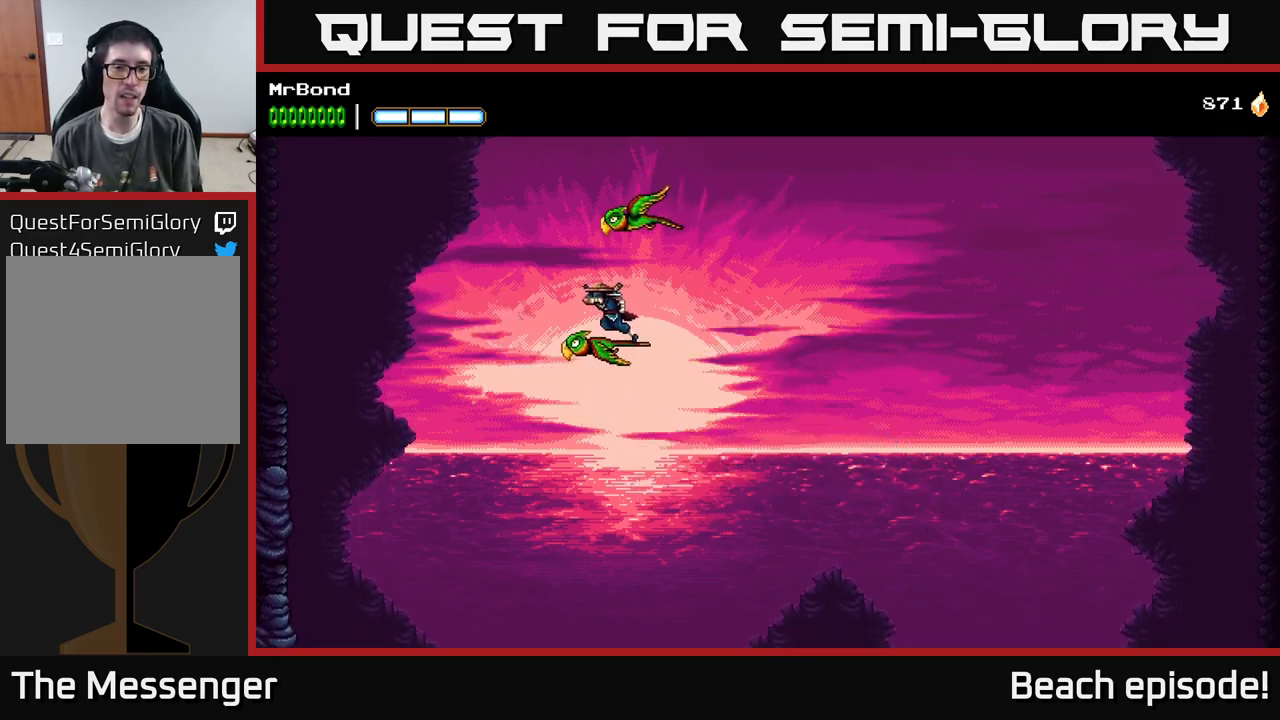
{"buttons": ["DPAD_RIGHT"], "left_stick": "center", "events": [[100, "A", "down"], [116, "DPAD_LEFT", "up"], [250, "DPAD_RIGHT", "down"], [500, "A", "up"]]}
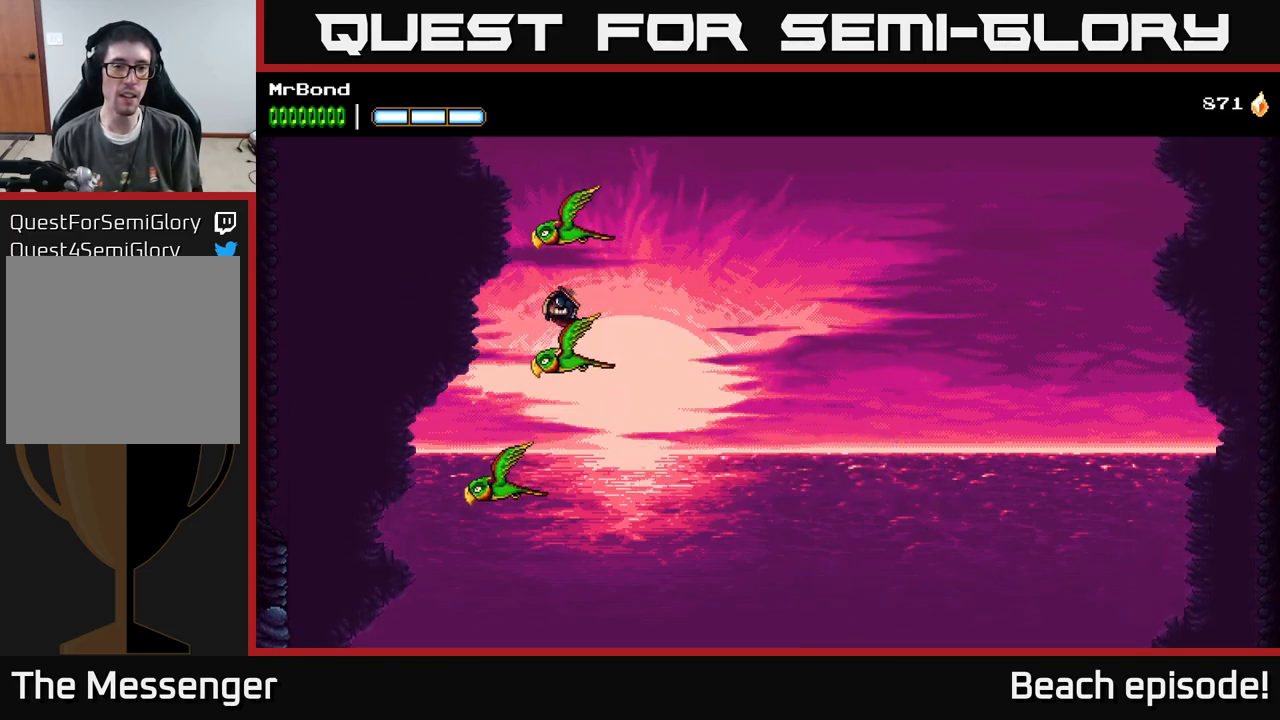
{"buttons": ["A", "DPAD_LEFT"], "left_stick": "center", "events": [[33, "DPAD_RIGHT", "up"], [100, "DPAD_LEFT", "down"], [216, "DPAD_LEFT", "up"], [250, "A", "down"], [500, "DPAD_LEFT", "down"]]}
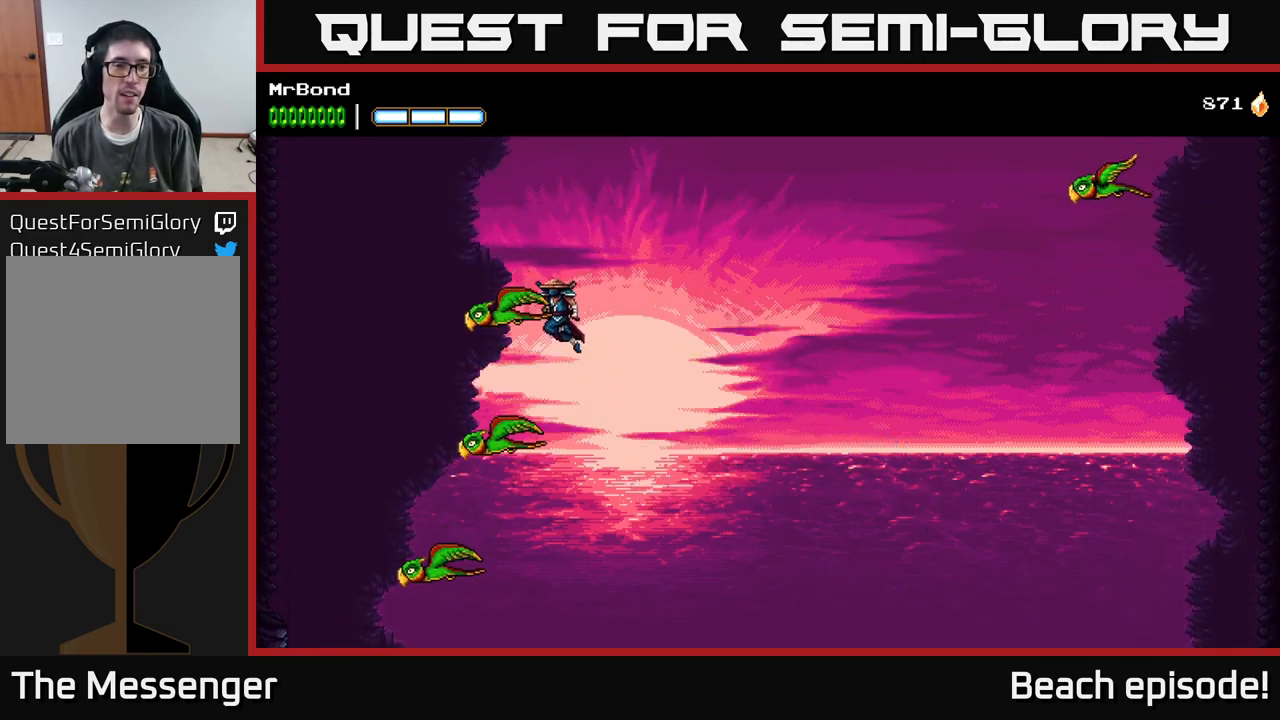
{"buttons": [], "left_stick": "center", "events": [[233, "A", "up"], [483, "DPAD_LEFT", "up"]]}
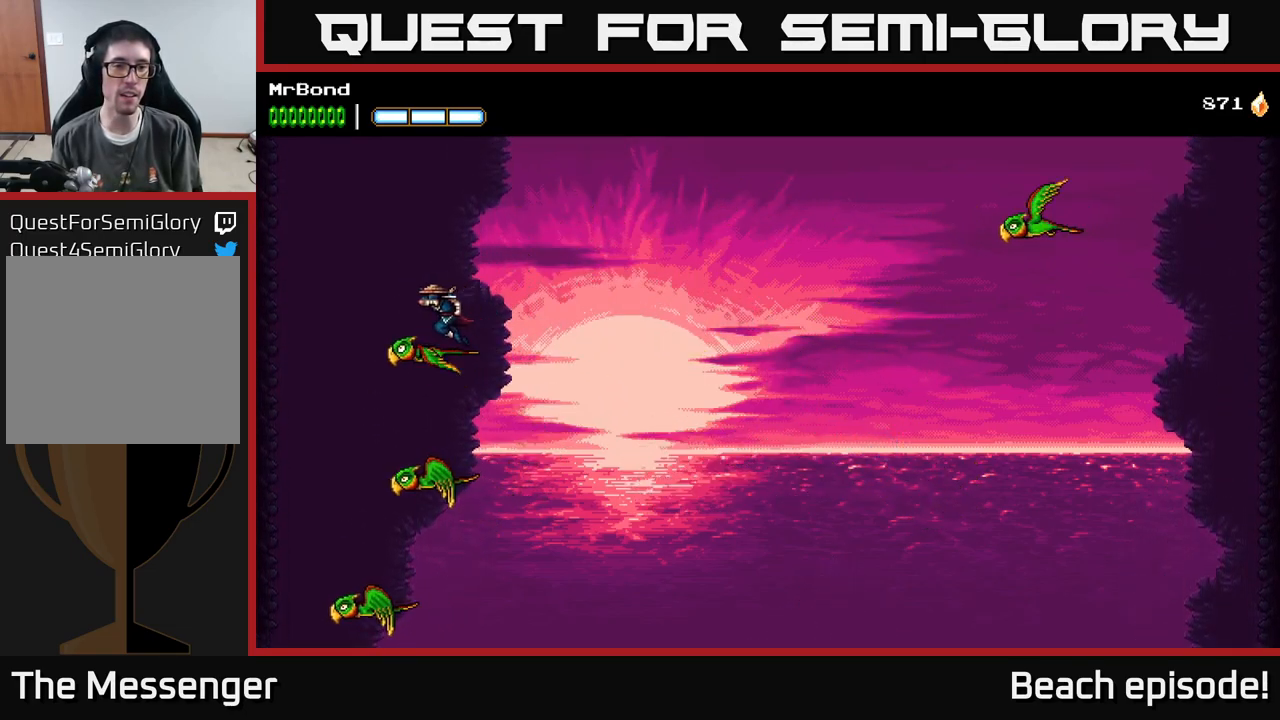
{"buttons": ["A", "DPAD_RIGHT"], "left_stick": "center", "events": [[16, "DPAD_RIGHT", "down"], [150, "A", "down"]]}
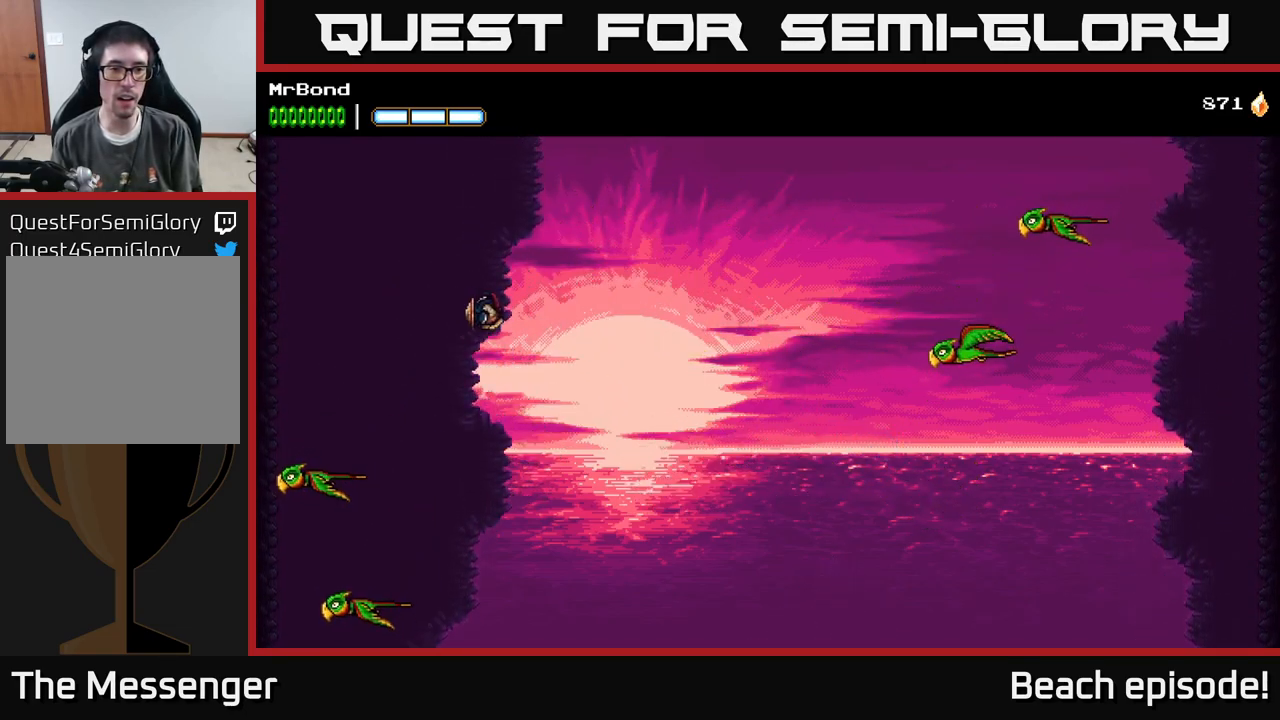
{"buttons": ["A", "DPAD_RIGHT"], "left_stick": "center", "events": [[116, "A", "up"], [183, "A", "down"]]}
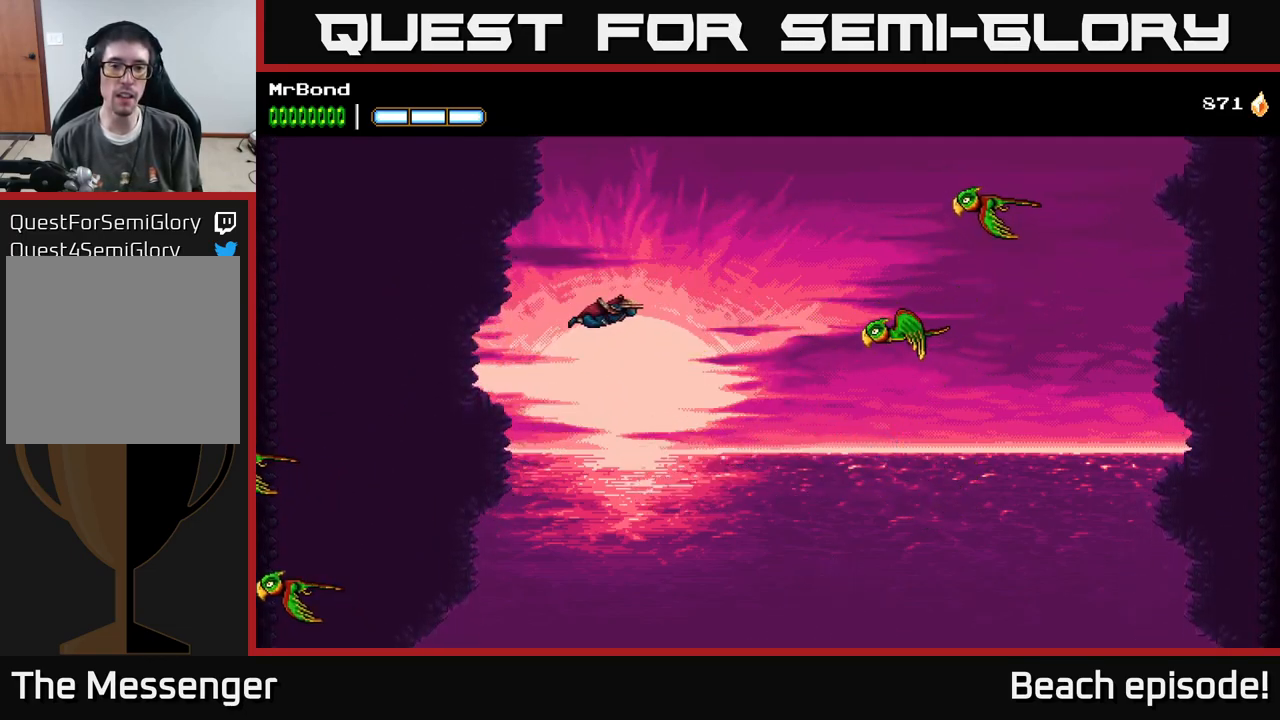
{"buttons": ["A", "DPAD_RIGHT"], "left_stick": "center", "events": [[100, "B", "down"], [116, "A", "up"], [233, "B", "up"], [333, "A", "down"]]}
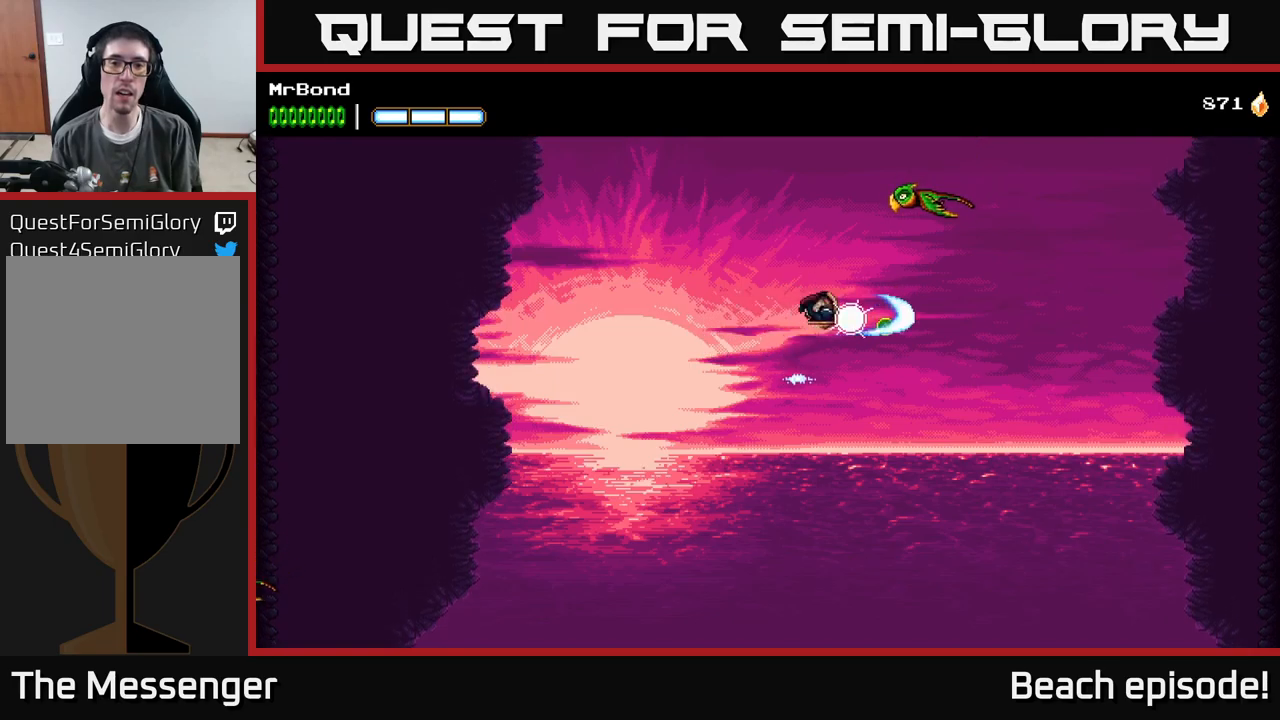
{"buttons": ["A", "DPAD_UP", "DPAD_LEFT"], "left_stick": "center", "events": [[283, "A", "up"], [283, "DPAD_RIGHT", "up"], [300, "DPAD_UP", "down"], [317, "DPAD_LEFT", "down"], [333, "A", "down"]]}
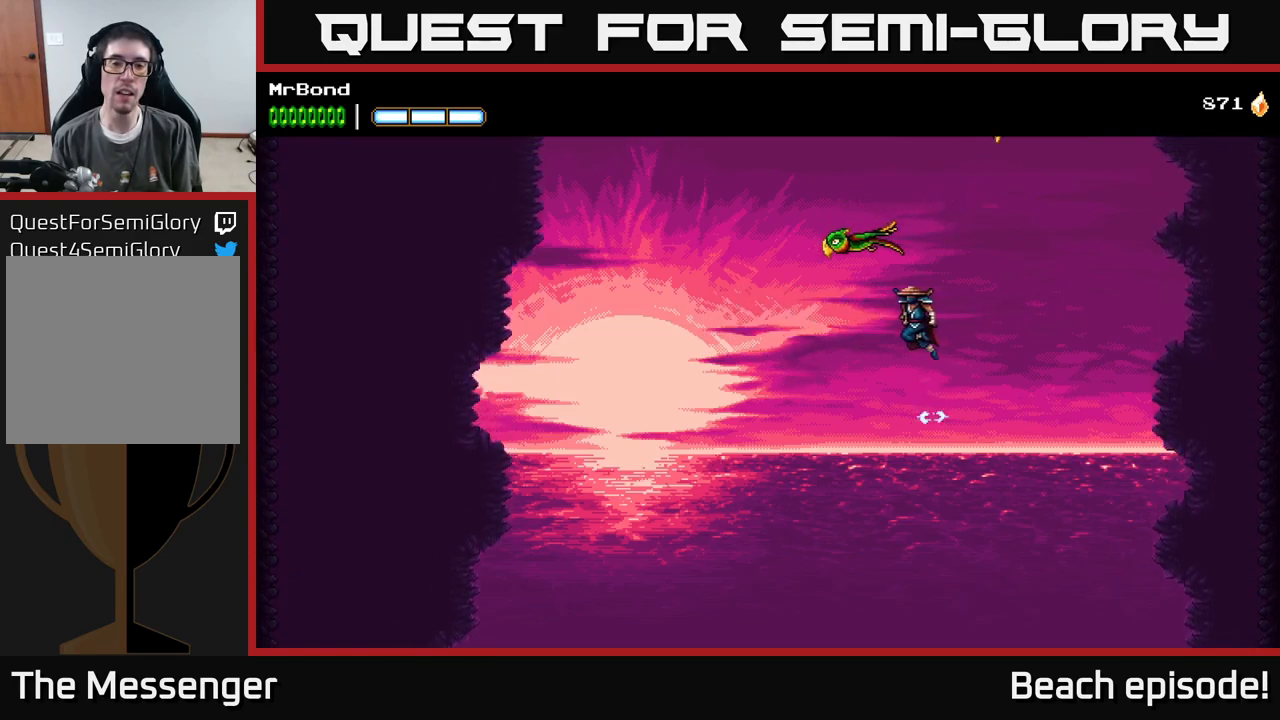
{"buttons": ["A", "DPAD_LEFT"], "left_stick": "center", "events": [[417, "A", "up"], [467, "A", "down"], [483, "DPAD_UP", "up"]]}
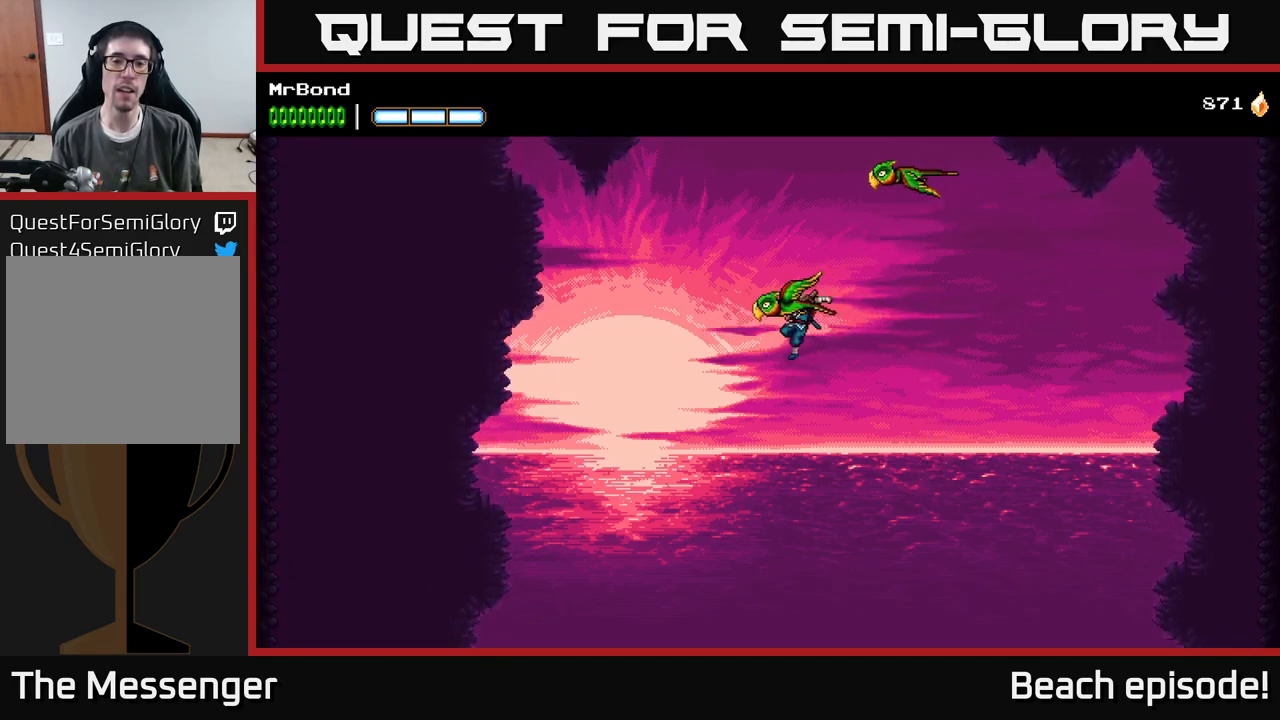
{"buttons": ["A", "DPAD_LEFT"], "left_stick": "center", "events": [[33, "DPAD_LEFT", "up"], [67, "DPAD_RIGHT", "down"], [233, "DPAD_RIGHT", "up"], [267, "DPAD_LEFT", "down"]]}
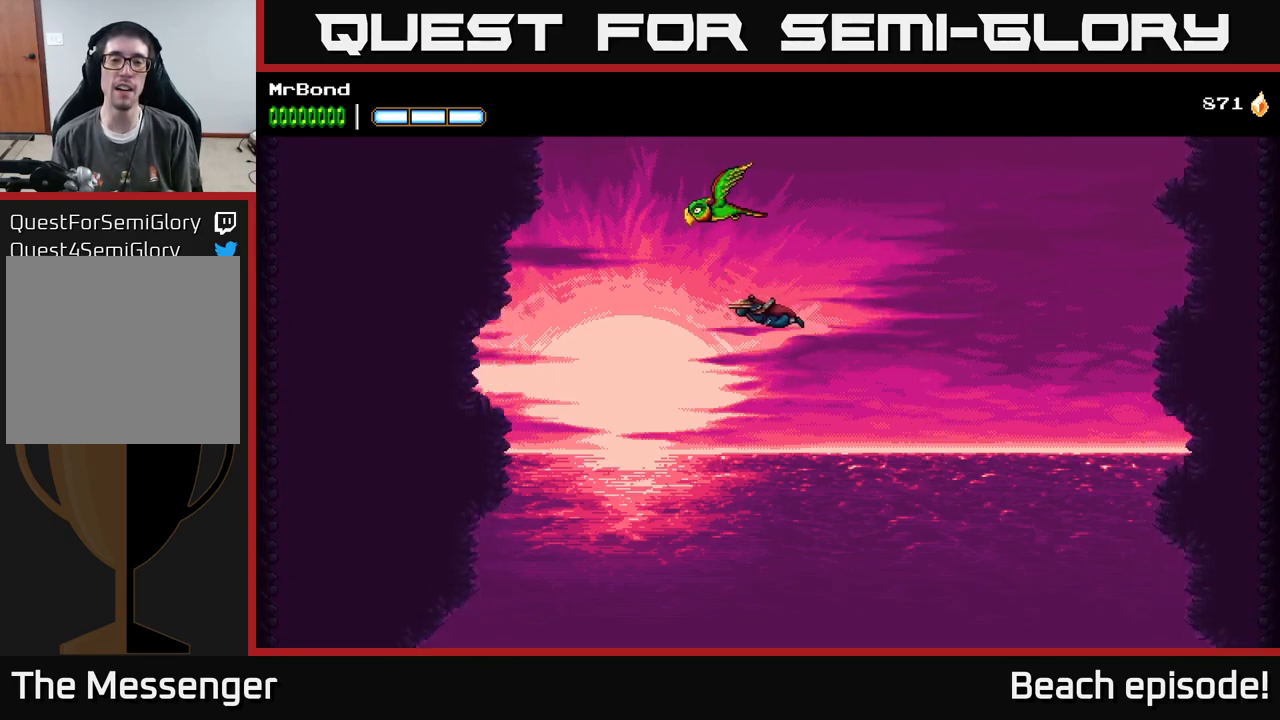
{"buttons": ["A", "DPAD_LEFT"], "left_stick": "center", "events": []}
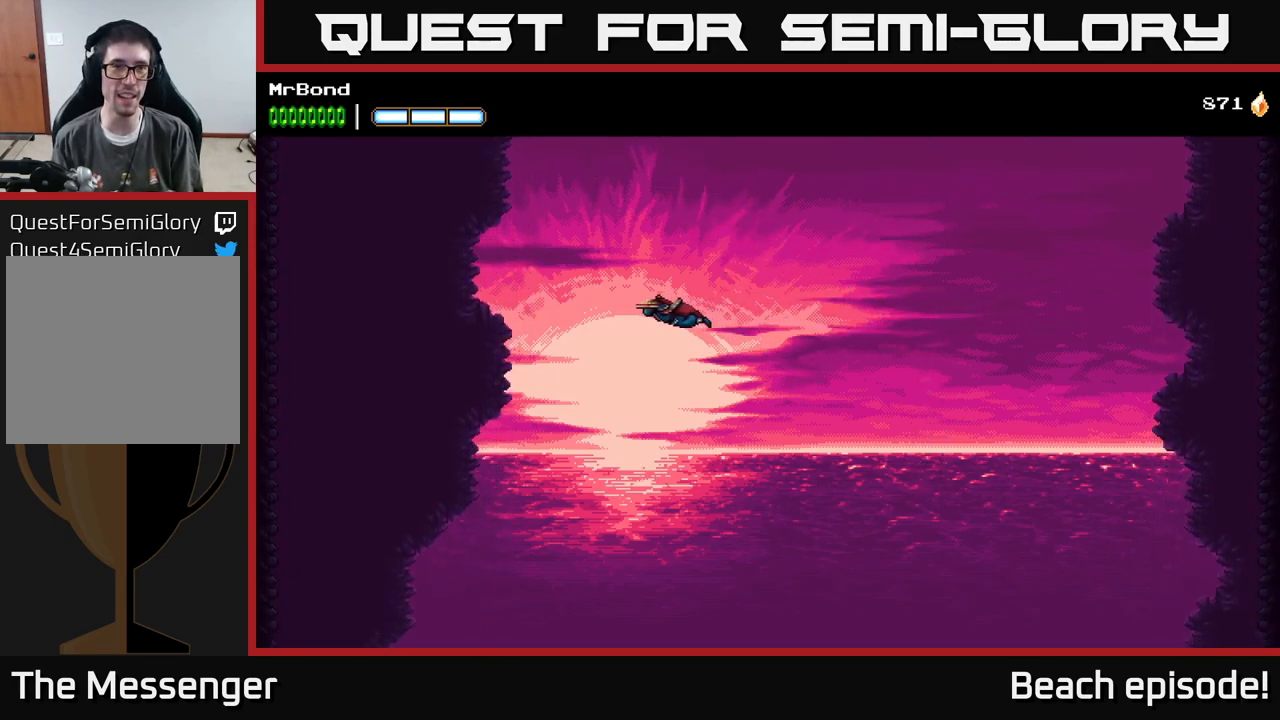
{"buttons": ["DPAD_LEFT"], "left_stick": "center", "events": [[350, "A", "up"]]}
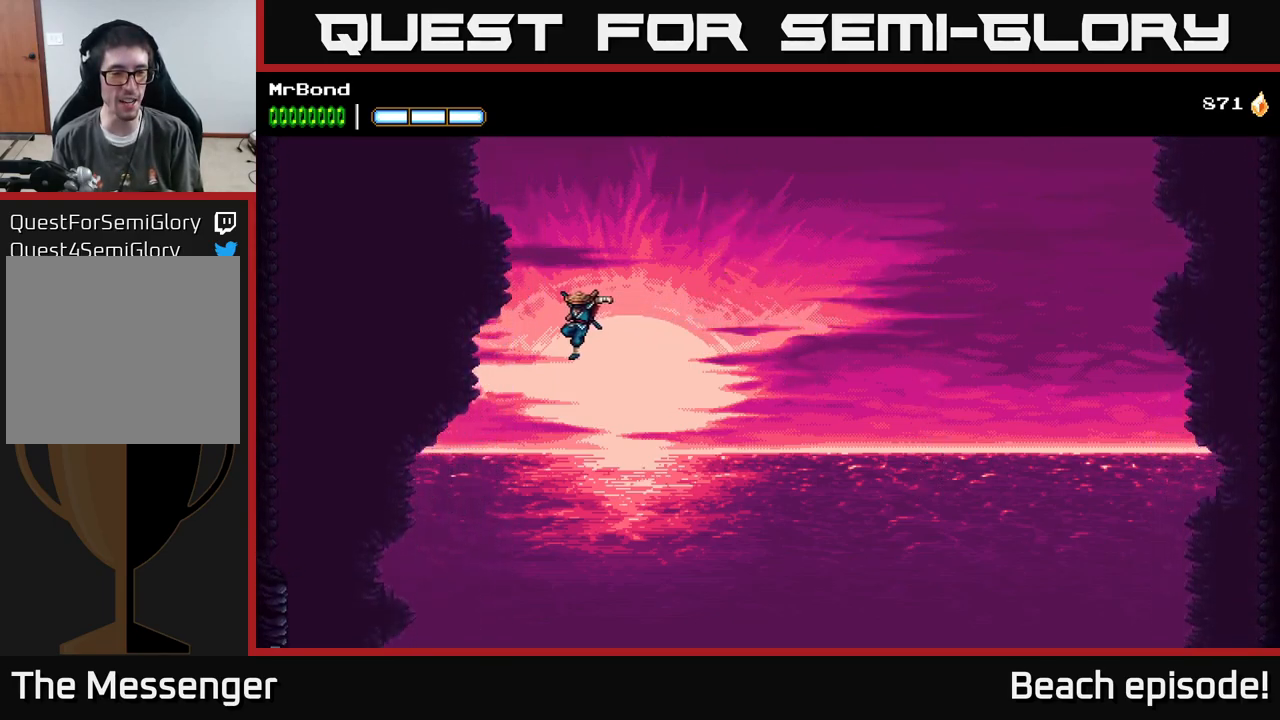
{"buttons": ["DPAD_LEFT"], "left_stick": "center", "events": []}
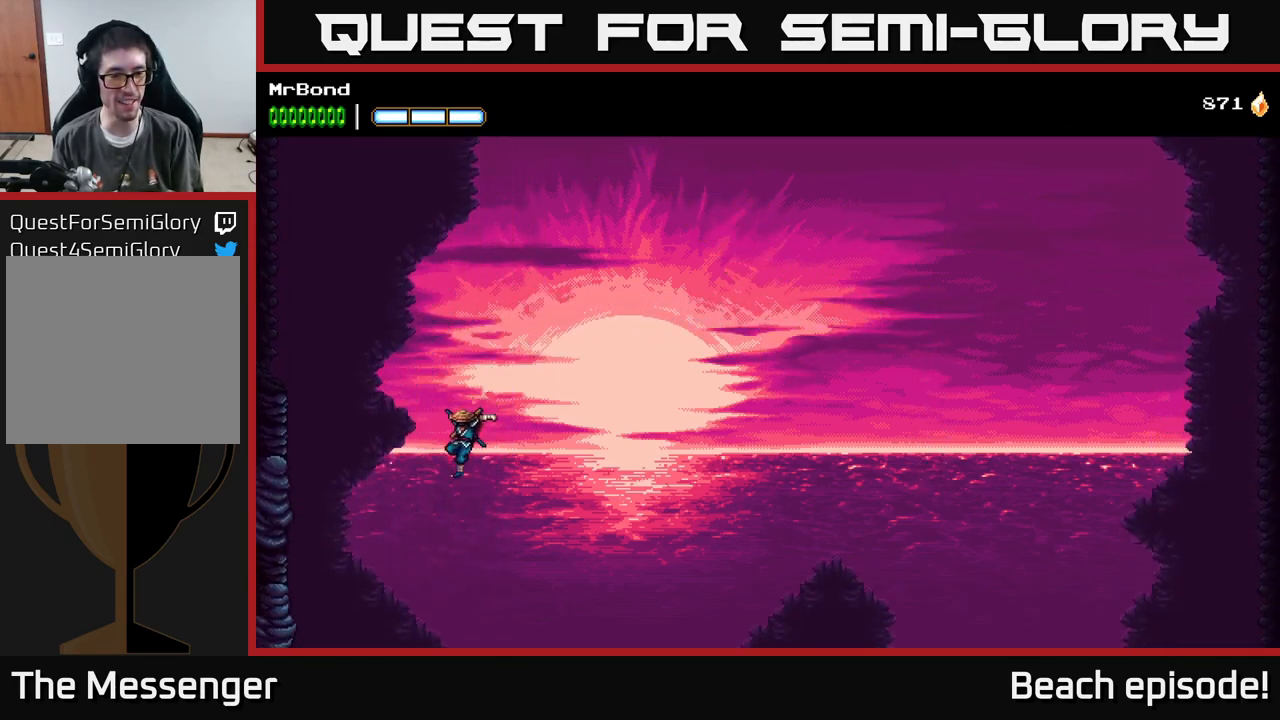
{"buttons": ["DPAD_LEFT"], "left_stick": "center", "events": []}
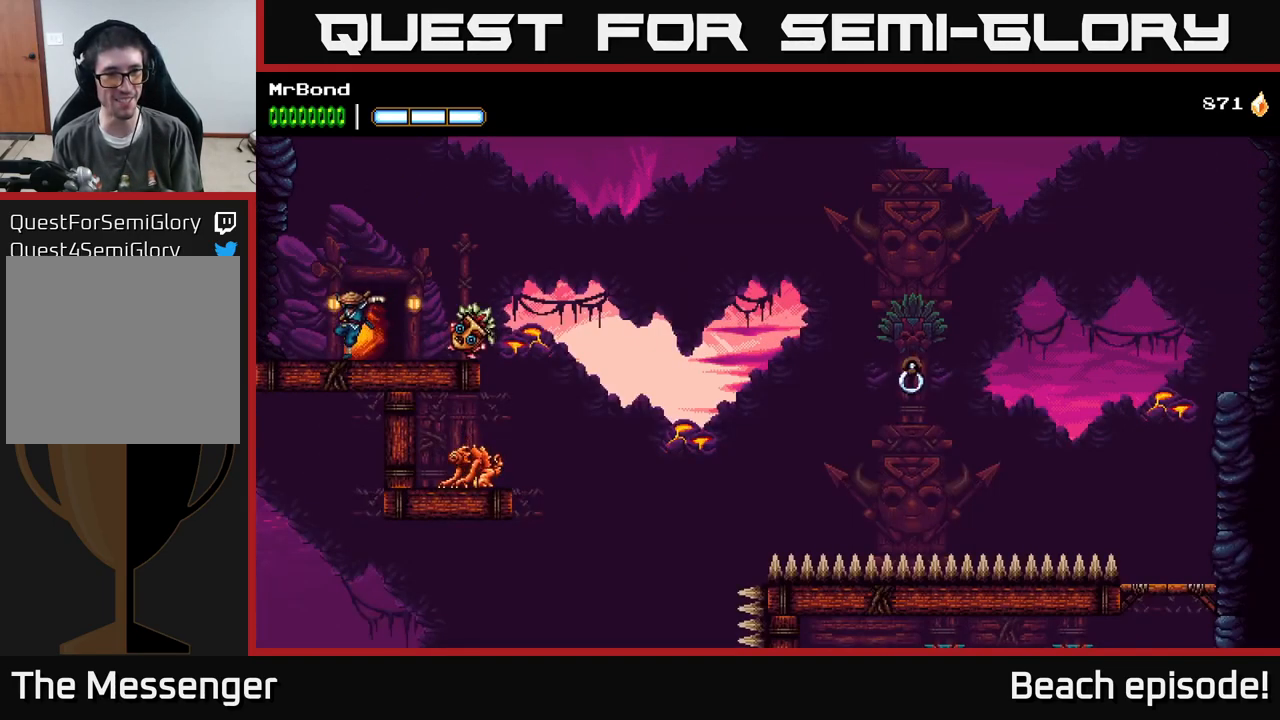
{"buttons": ["DPAD_LEFT"], "left_stick": "center", "events": [[83, "A", "down"], [250, "A", "up"], [317, "A", "down"], [483, "A", "up"]]}
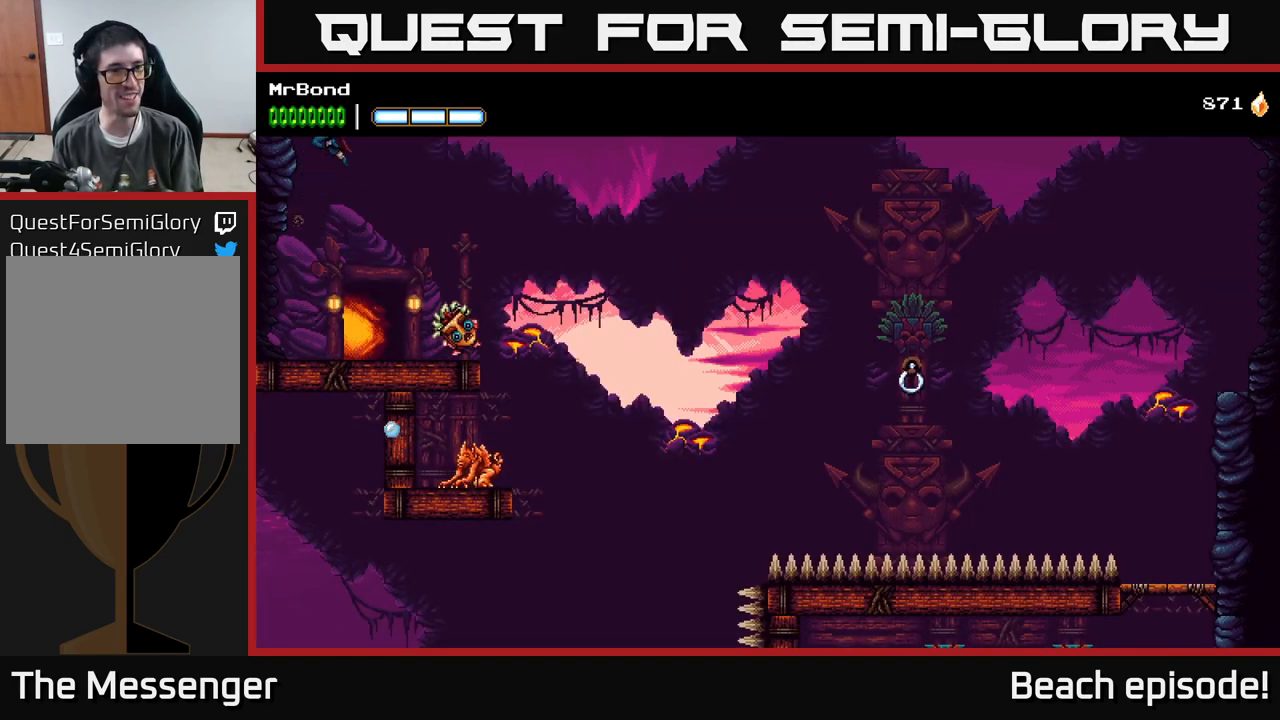
{"buttons": ["A", "DPAD_LEFT"], "left_stick": "center", "events": [[67, "A", "down"], [167, "A", "up"], [233, "A", "down"], [400, "A", "up"], [483, "A", "down"]]}
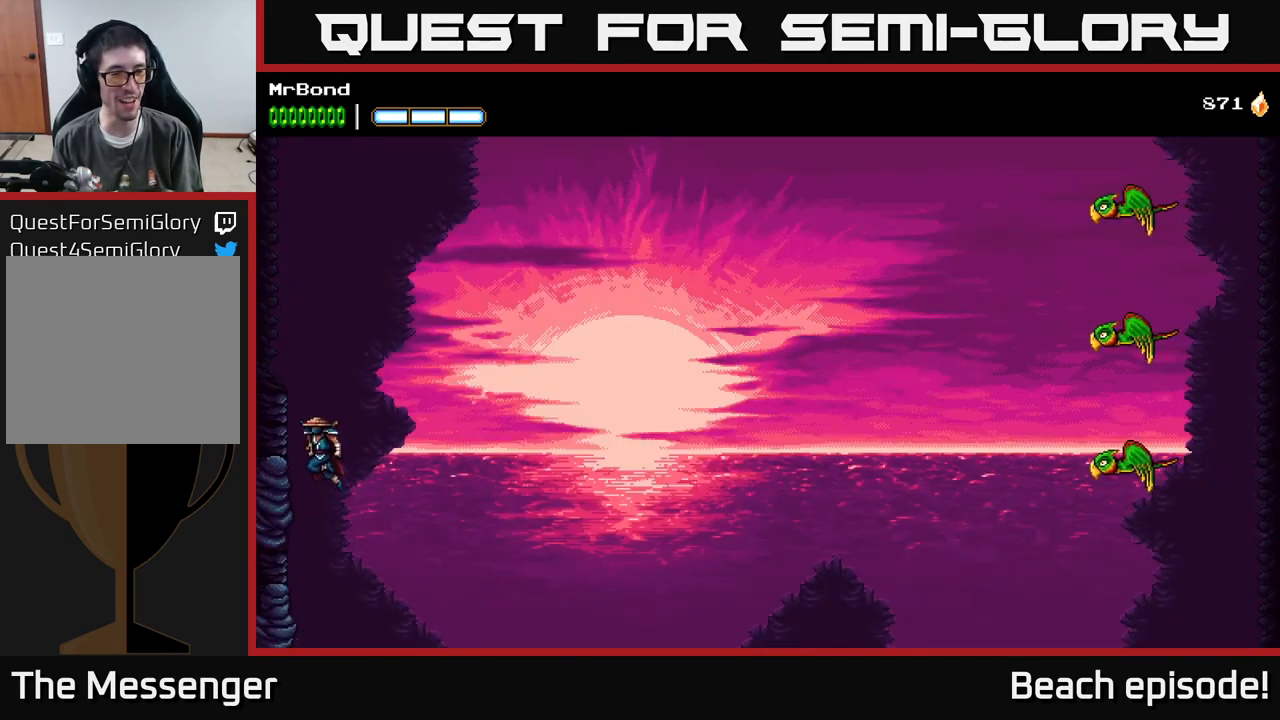
{"buttons": ["DPAD_LEFT"], "left_stick": "center", "events": [[150, "A", "up"]]}
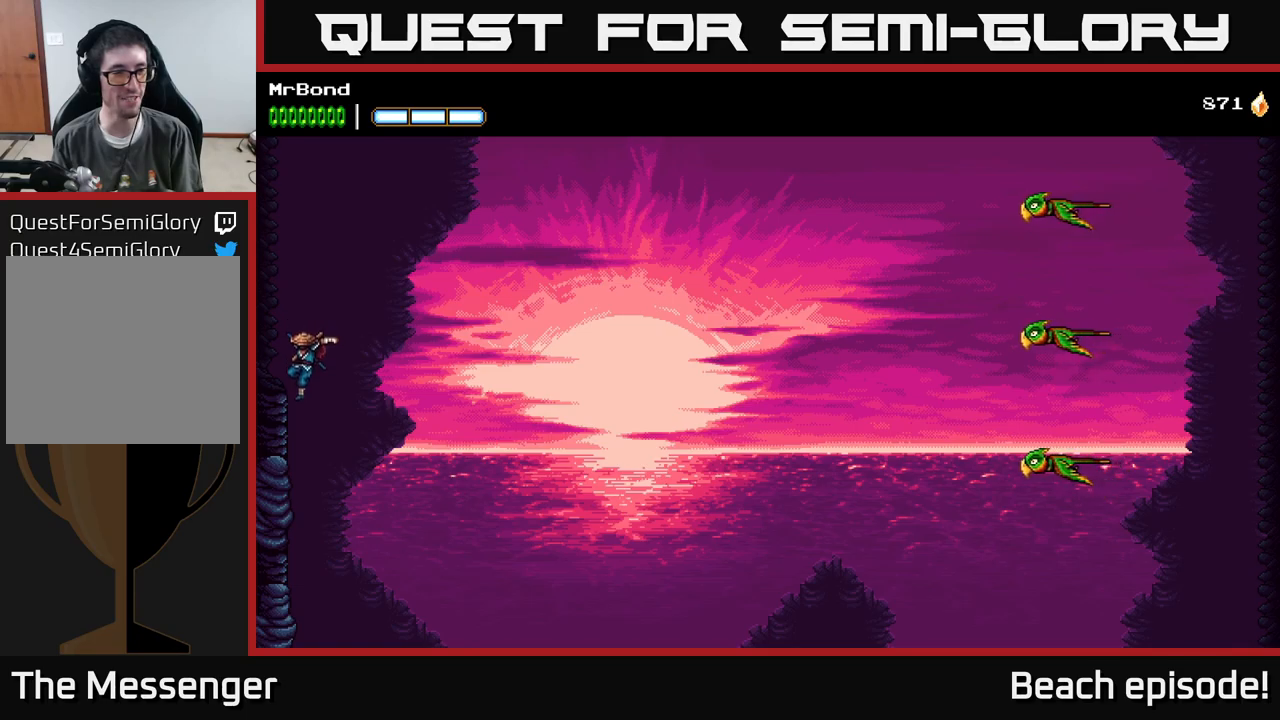
{"buttons": [], "left_stick": "center", "events": [[334, "DPAD_LEFT", "up"]]}
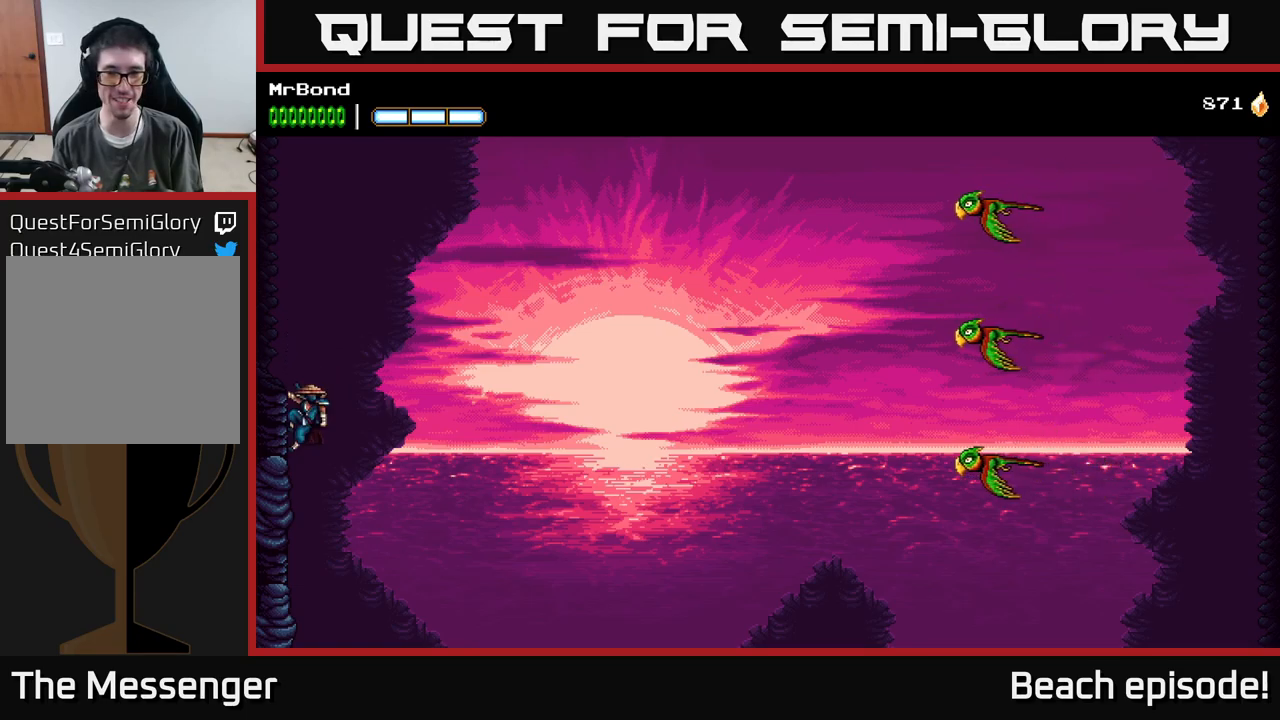
{"buttons": ["A", "DPAD_RIGHT"], "left_stick": "center", "events": [[300, "DPAD_RIGHT", "down"], [450, "A", "down"]]}
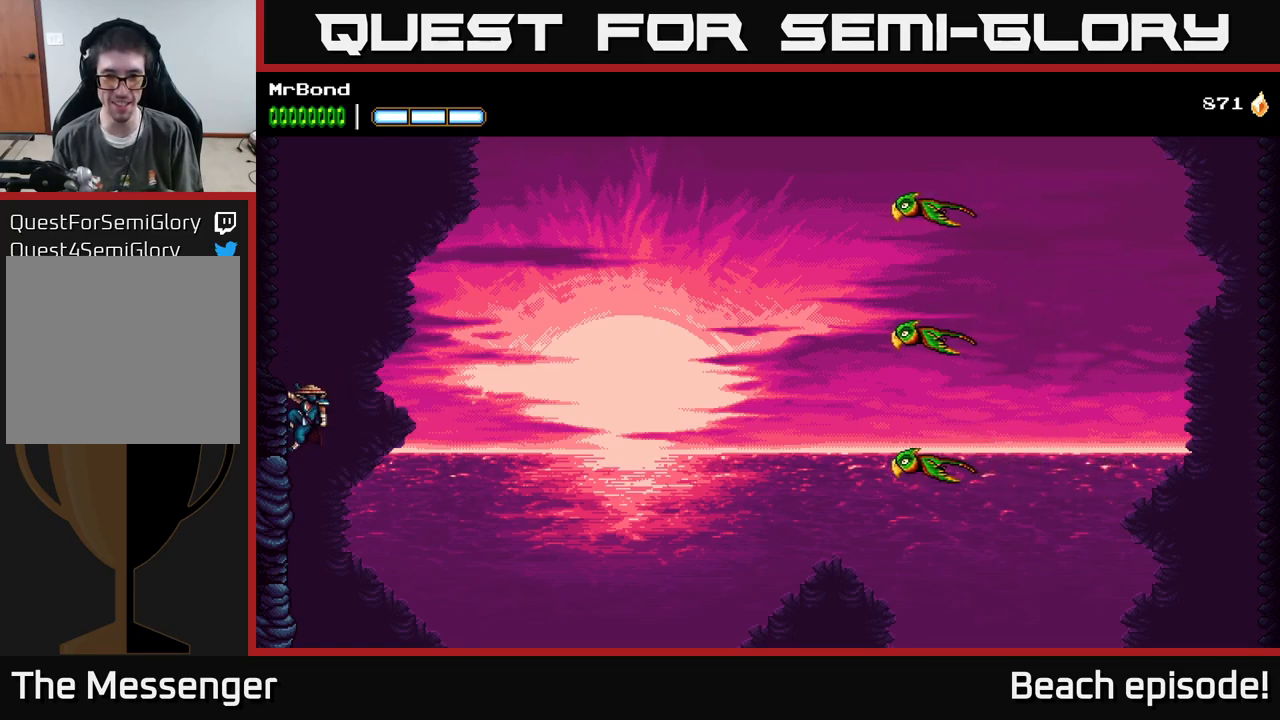
{"buttons": ["A", "DPAD_RIGHT"], "left_stick": "center", "events": [[350, "A", "up"], [450, "A", "down"]]}
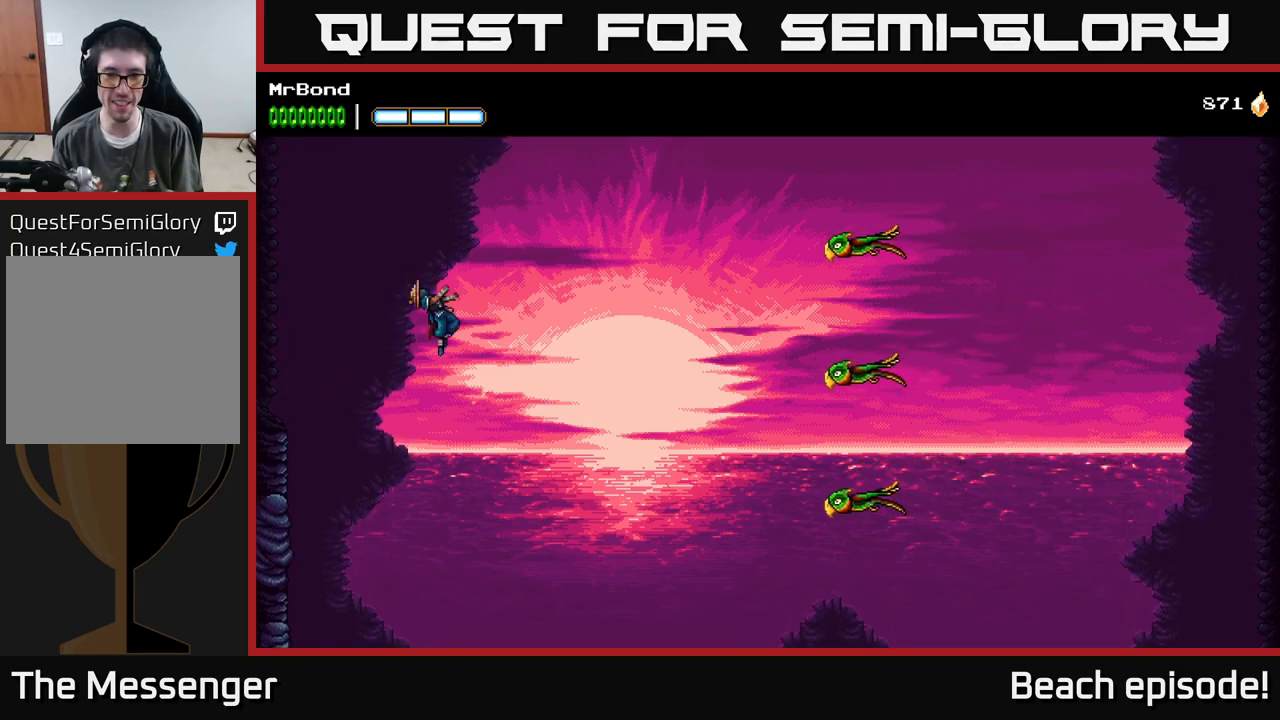
{"buttons": ["A", "DPAD_RIGHT"], "left_stick": "center", "events": []}
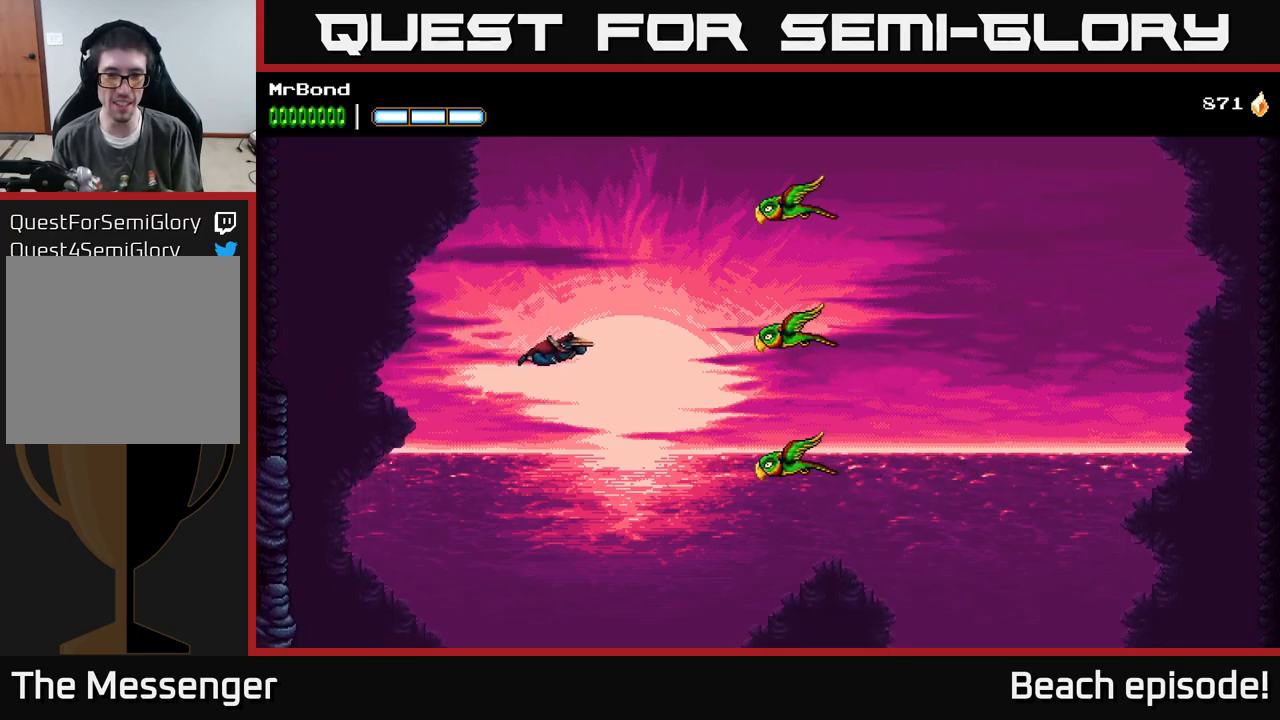
{"buttons": ["A", "B", "DPAD_RIGHT"], "left_stick": "center", "events": [[350, "B", "down"]]}
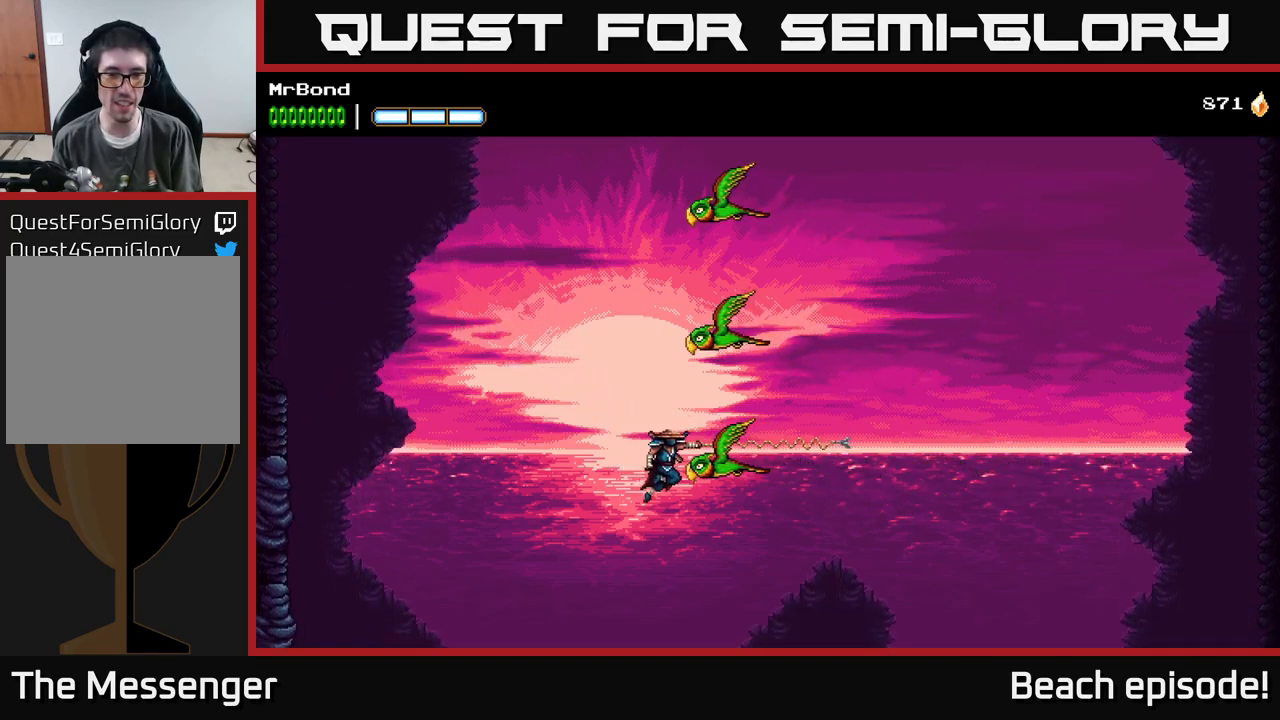
{"buttons": ["A", "DPAD_LEFT"], "left_stick": "center", "events": [[34, "B", "up"], [84, "A", "up"], [167, "DPAD_RIGHT", "up"], [217, "A", "down"], [267, "DPAD_LEFT", "down"]]}
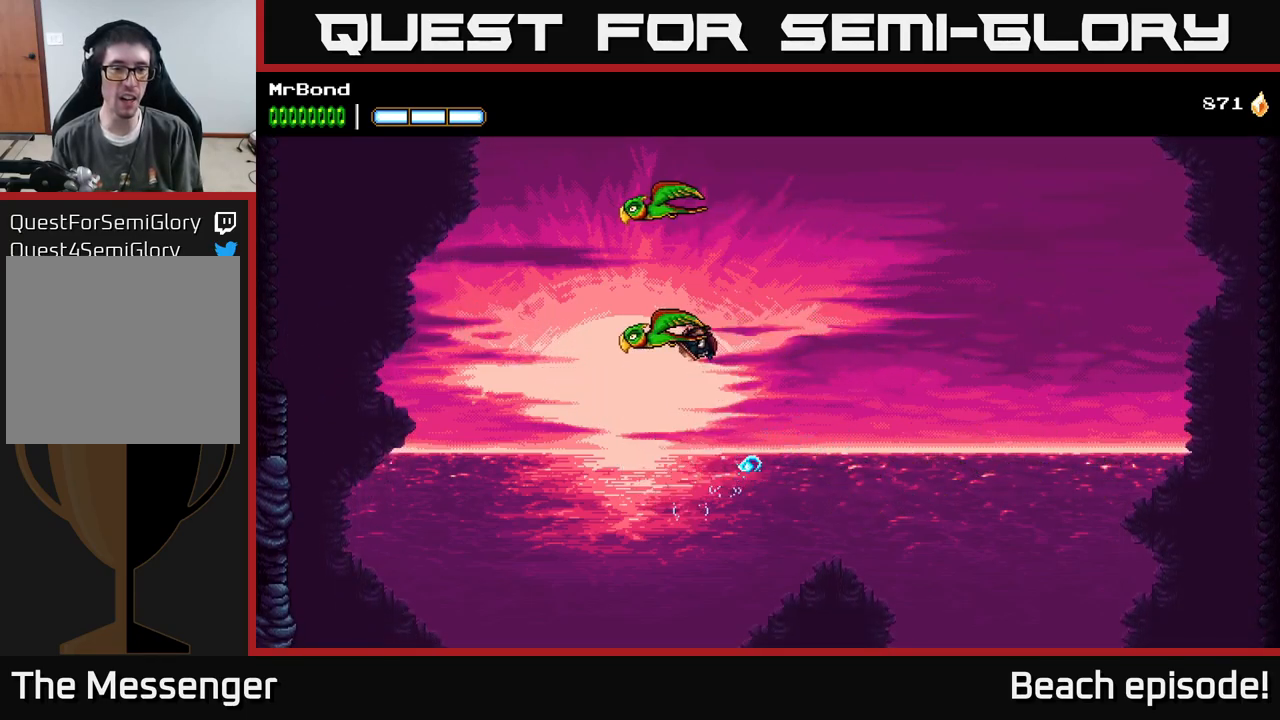
{"buttons": ["A"], "left_stick": "center", "events": [[267, "A", "up"], [300, "DPAD_LEFT", "up"], [384, "A", "down"]]}
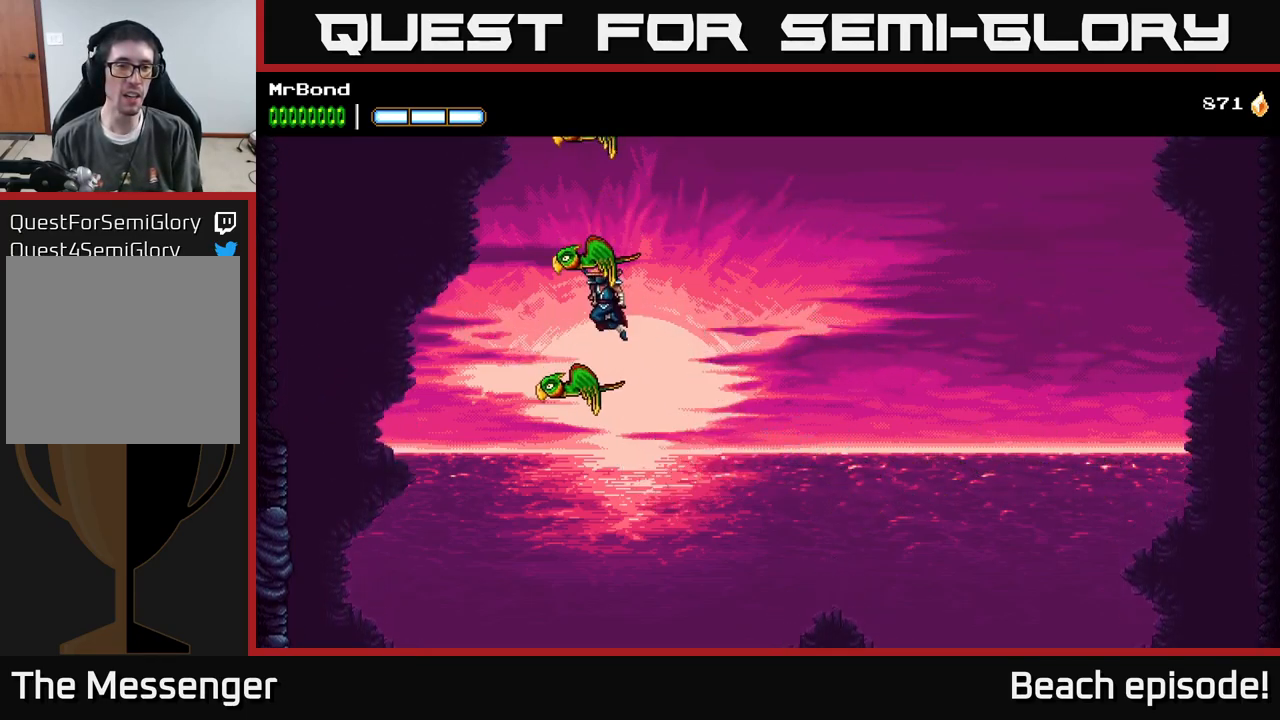
{"buttons": ["A"], "left_stick": "center", "events": [[67, "DPAD_LEFT", "down"], [167, "A", "up"], [367, "DPAD_LEFT", "up"], [384, "A", "down"]]}
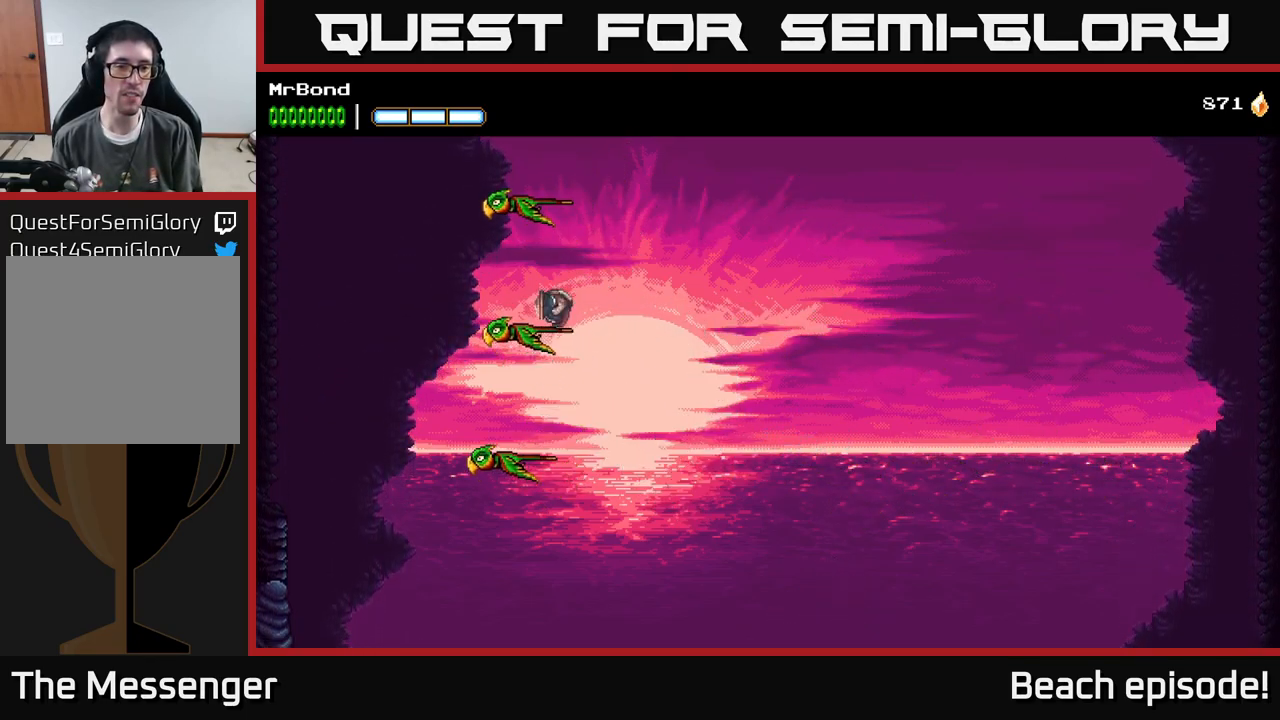
{"buttons": ["DPAD_LEFT"], "left_stick": "center", "events": [[184, "DPAD_LEFT", "down"], [234, "A", "up"], [267, "A", "down"], [450, "A", "up"]]}
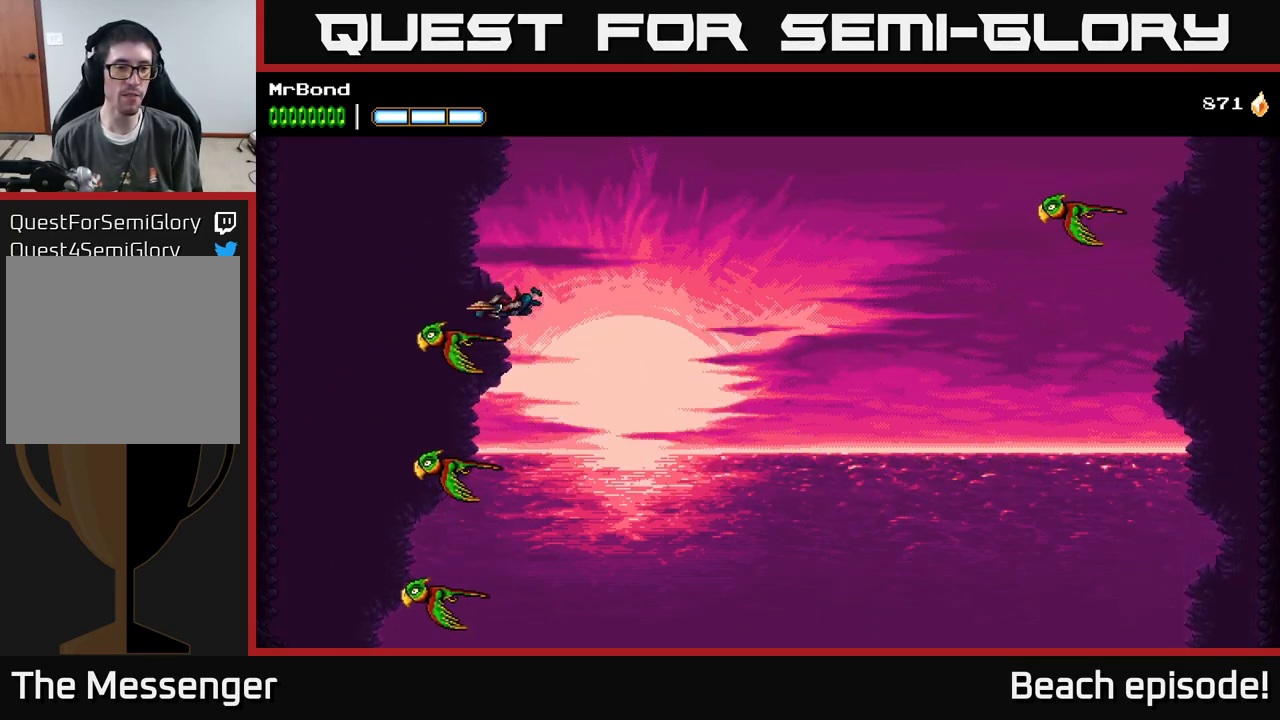
{"buttons": ["DPAD_RIGHT"], "left_stick": "center", "events": [[200, "DPAD_LEFT", "up"], [367, "DPAD_RIGHT", "down"]]}